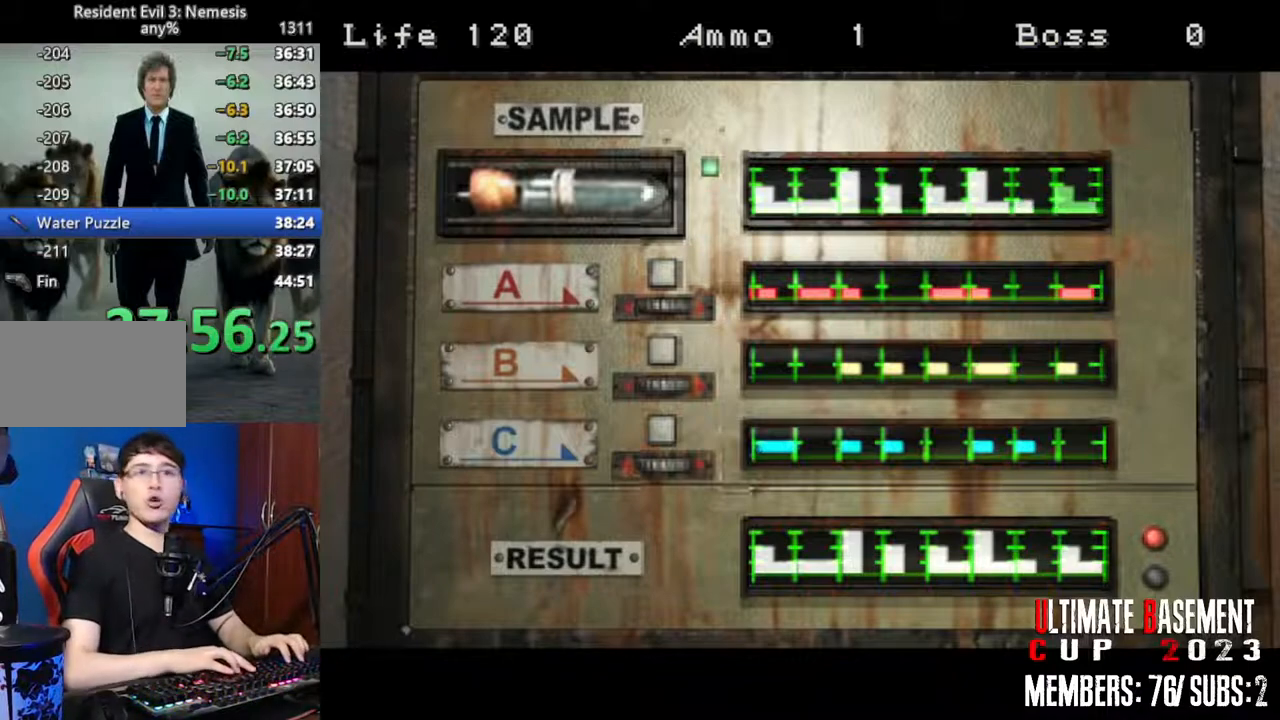
Gameplay with keyboard; each line is a JSON object with the keys held at the frame after it. "events" lists presses ("down") and releases ("up") of "a", "d", "k", "l", "o", "q", "s", "semicolon", "shift", "space" and "w" between this image and that frame as [ms after this image, input, new state], when the widget could be followed in between. No other keys are recorded. Mouse input is not recorded.
{"keys": ["shift"], "events": [[117, "shift", "down"]]}
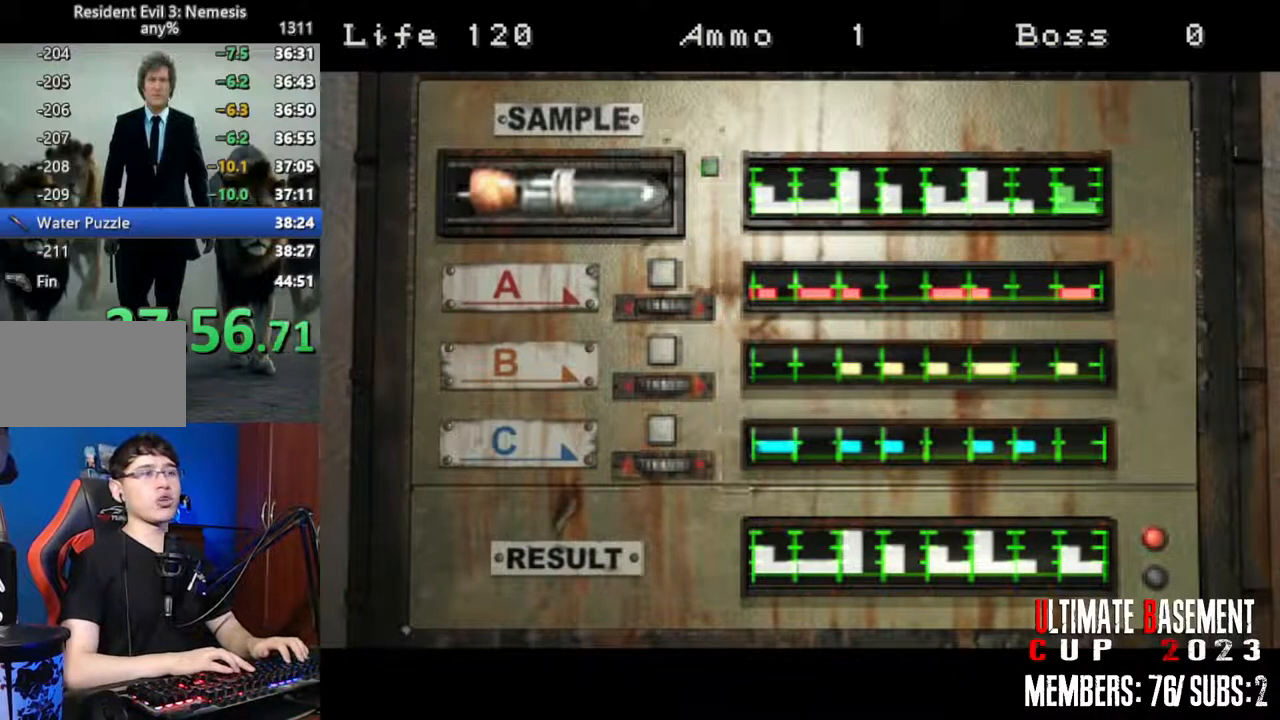
{"keys": ["shift"], "events": []}
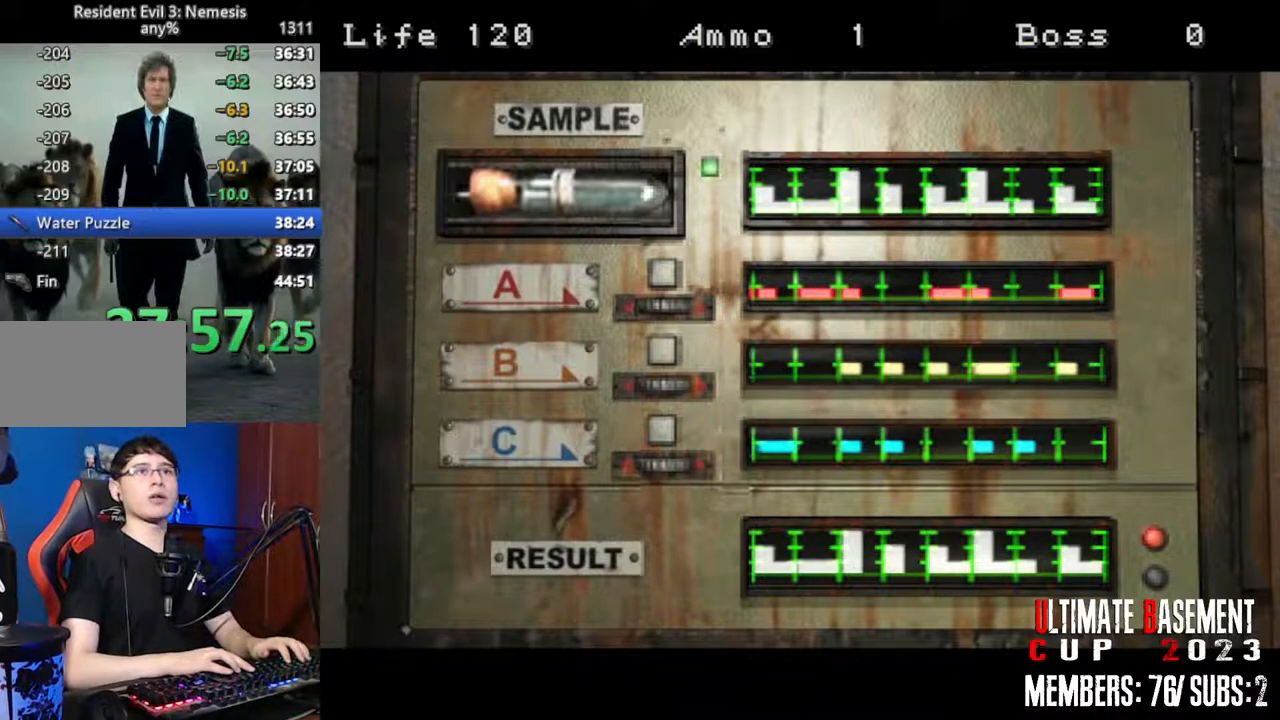
{"keys": ["shift"], "events": []}
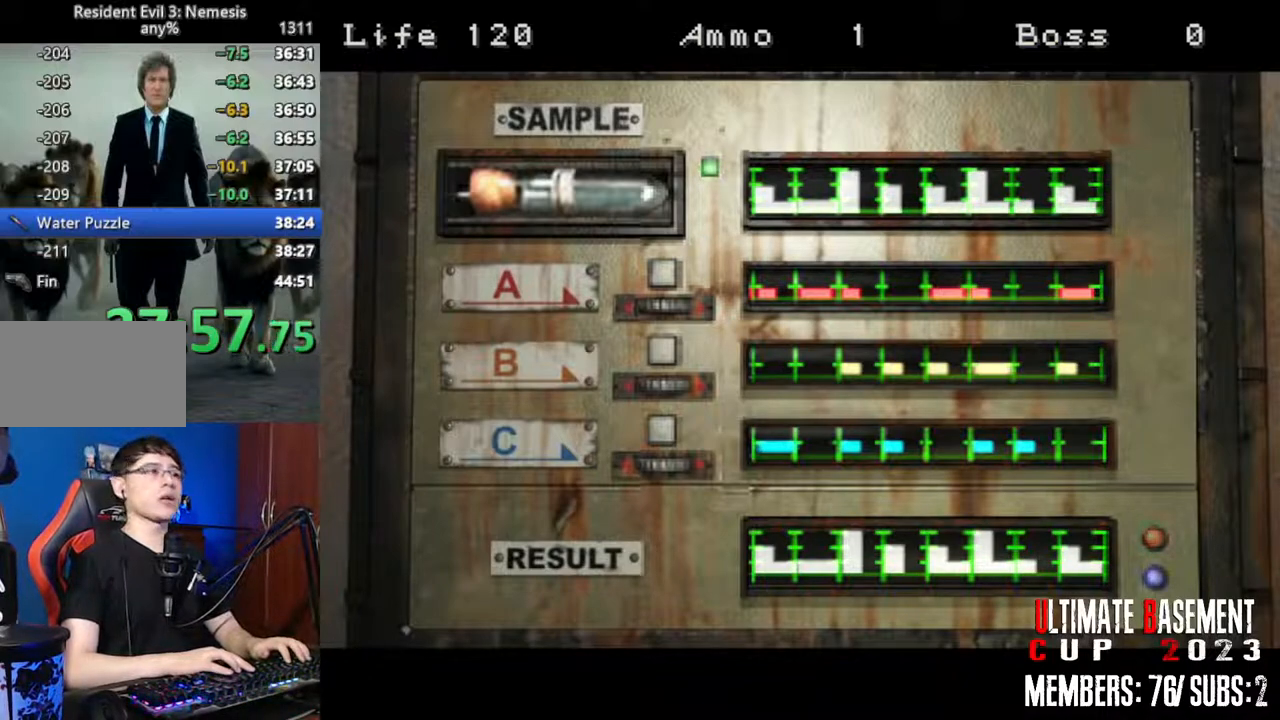
{"keys": ["q", "shift"], "events": [[350, "q", "down"]]}
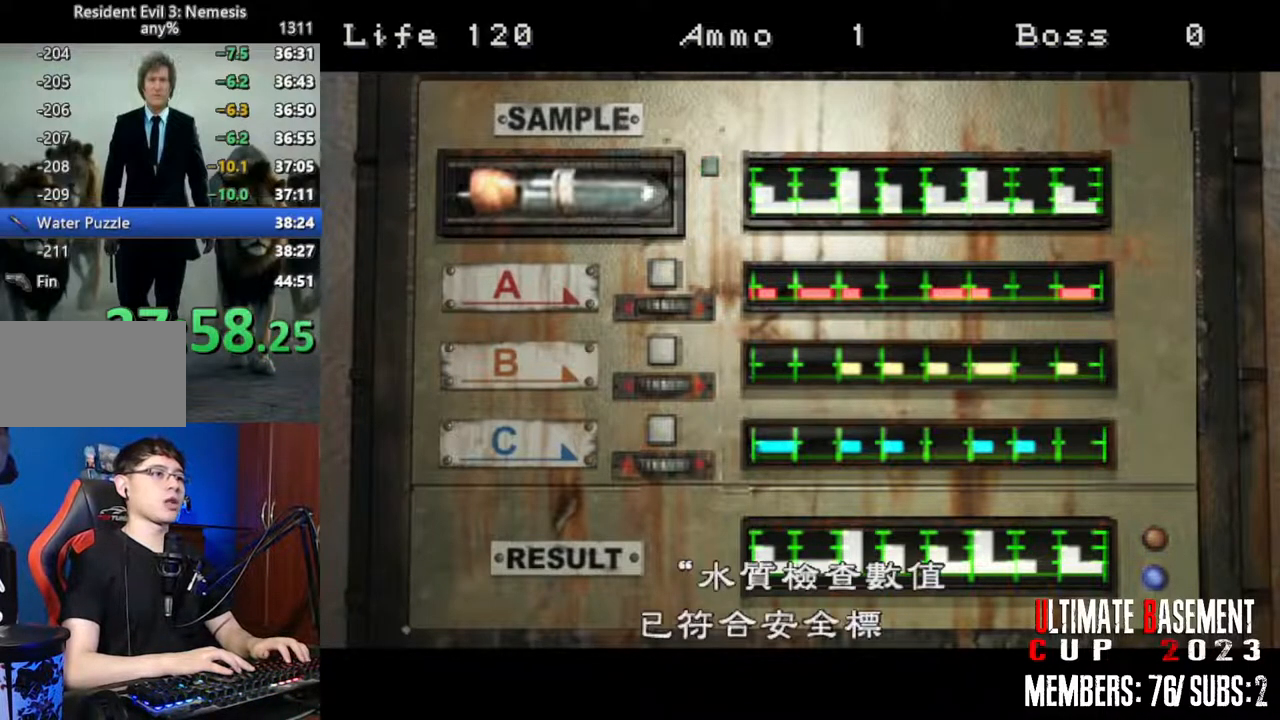
{"keys": ["shift"], "events": [[217, "q", "up"], [217, "semicolon", "down"], [267, "semicolon", "up"], [317, "q", "down"], [367, "semicolon", "down"], [417, "q", "up"], [417, "semicolon", "up"]]}
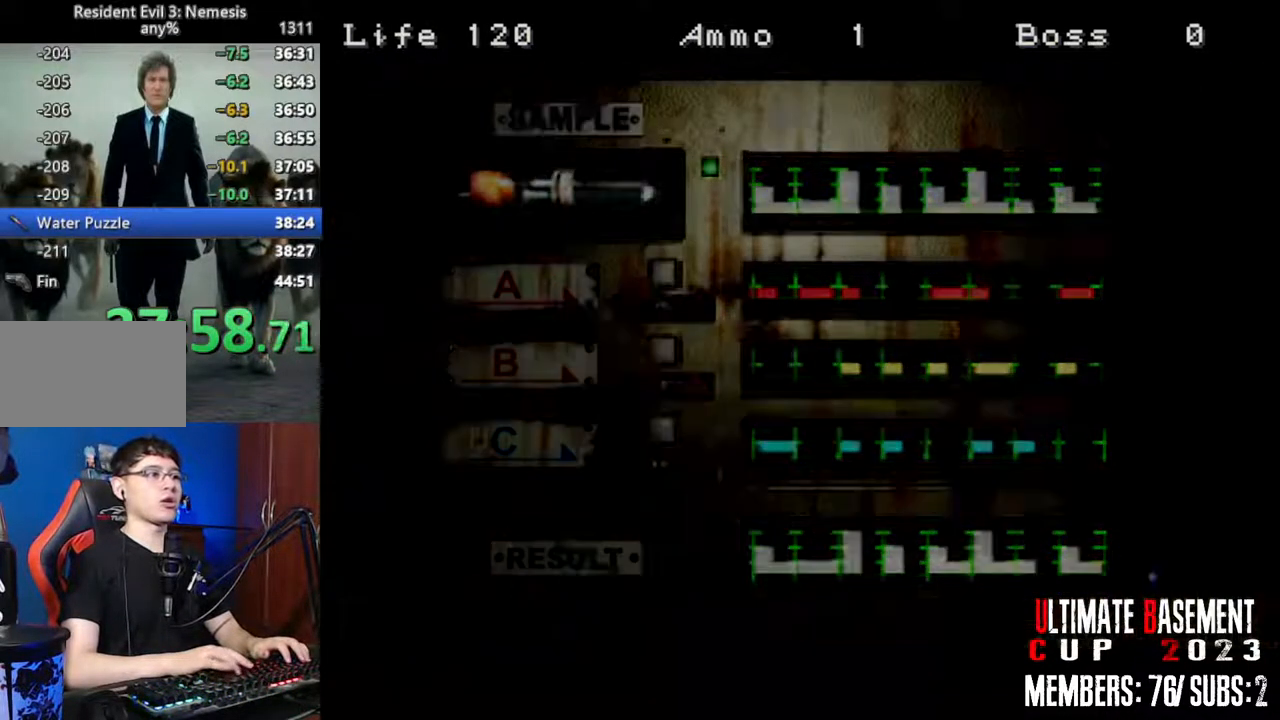
{"keys": ["shift"], "events": [[50, "q", "down"], [100, "q", "up"], [234, "q", "down"], [284, "q", "up"], [384, "q", "down"], [434, "q", "up"]]}
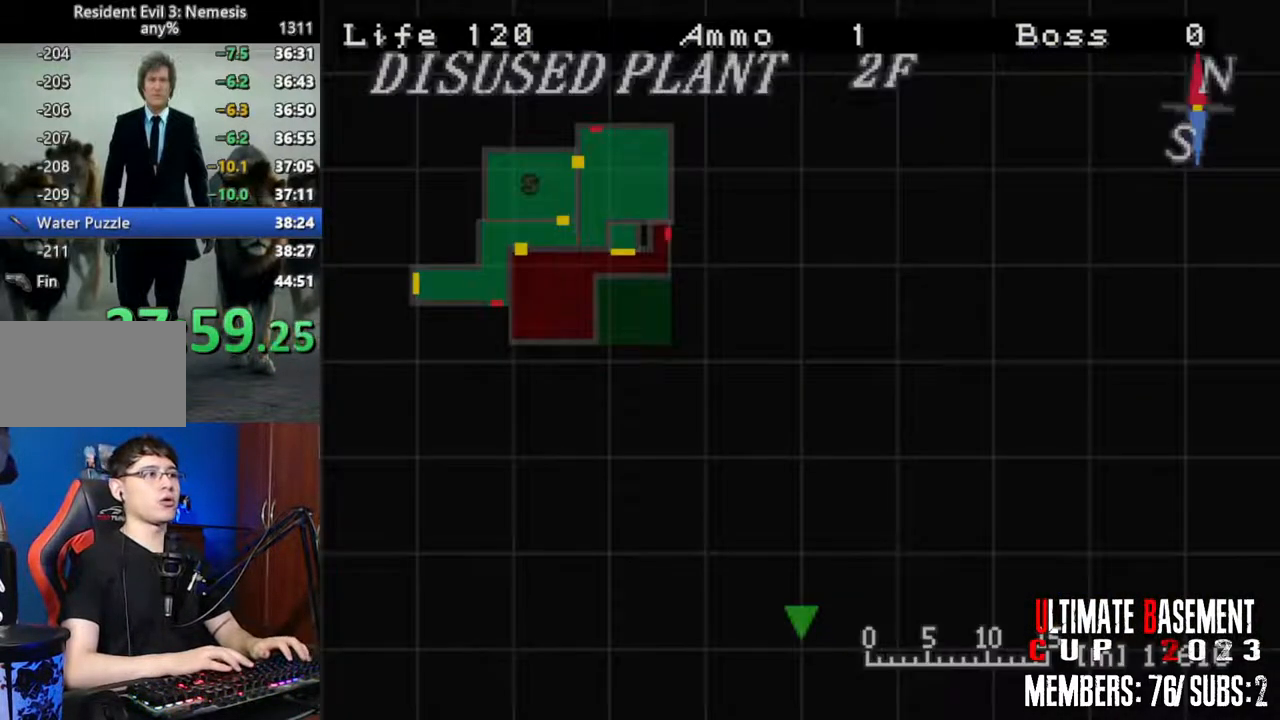
{"keys": [], "events": [[17, "q", "down"], [67, "q", "up"], [217, "q", "down"], [250, "q", "up"], [450, "shift", "up"]]}
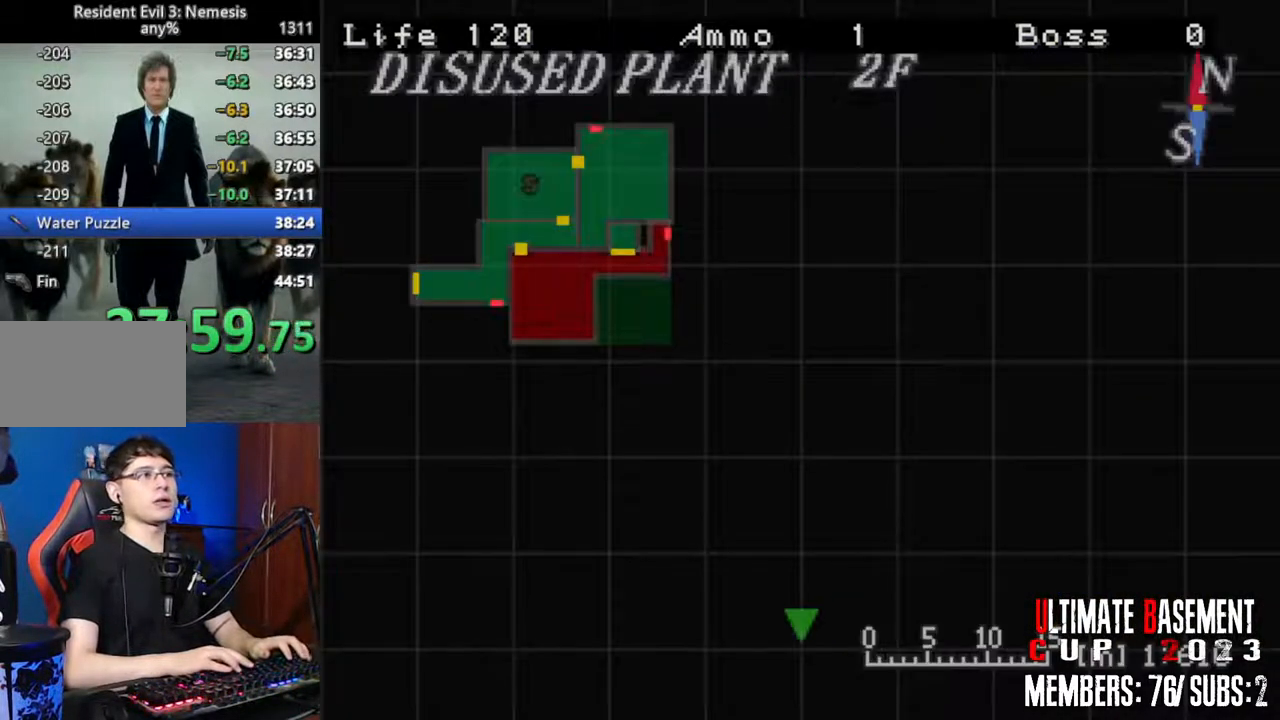
{"keys": ["shift"], "events": [[34, "shift", "down"], [134, "shift", "up"], [234, "shift", "down"], [317, "shift", "up"], [367, "shift", "down"]]}
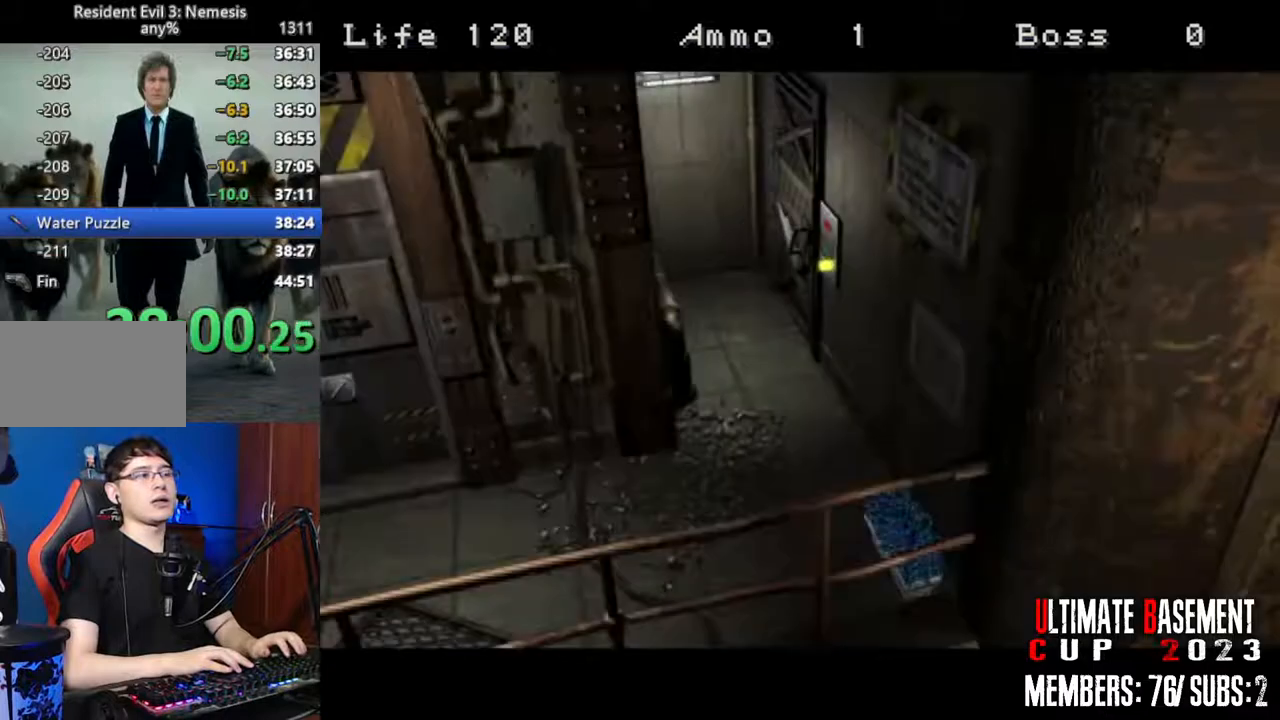
{"keys": ["shift"], "events": []}
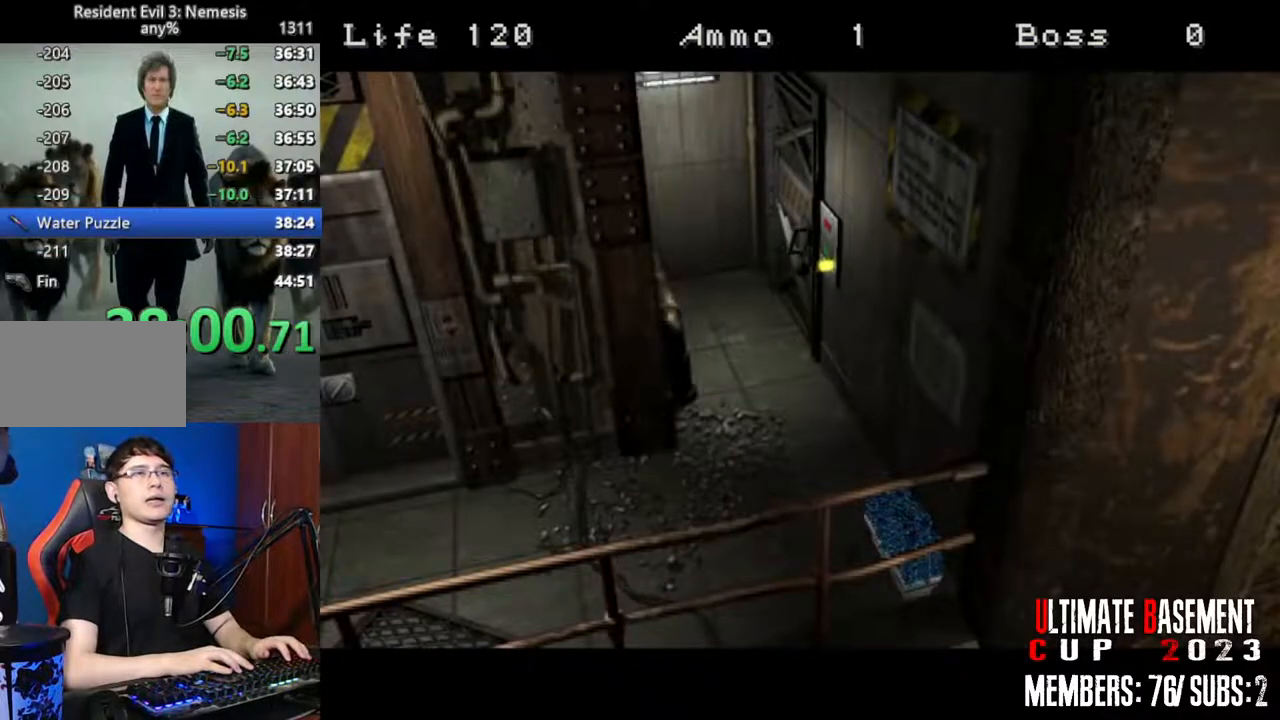
{"keys": ["q", "shift"], "events": [[200, "q", "down"], [350, "q", "up"], [450, "q", "down"]]}
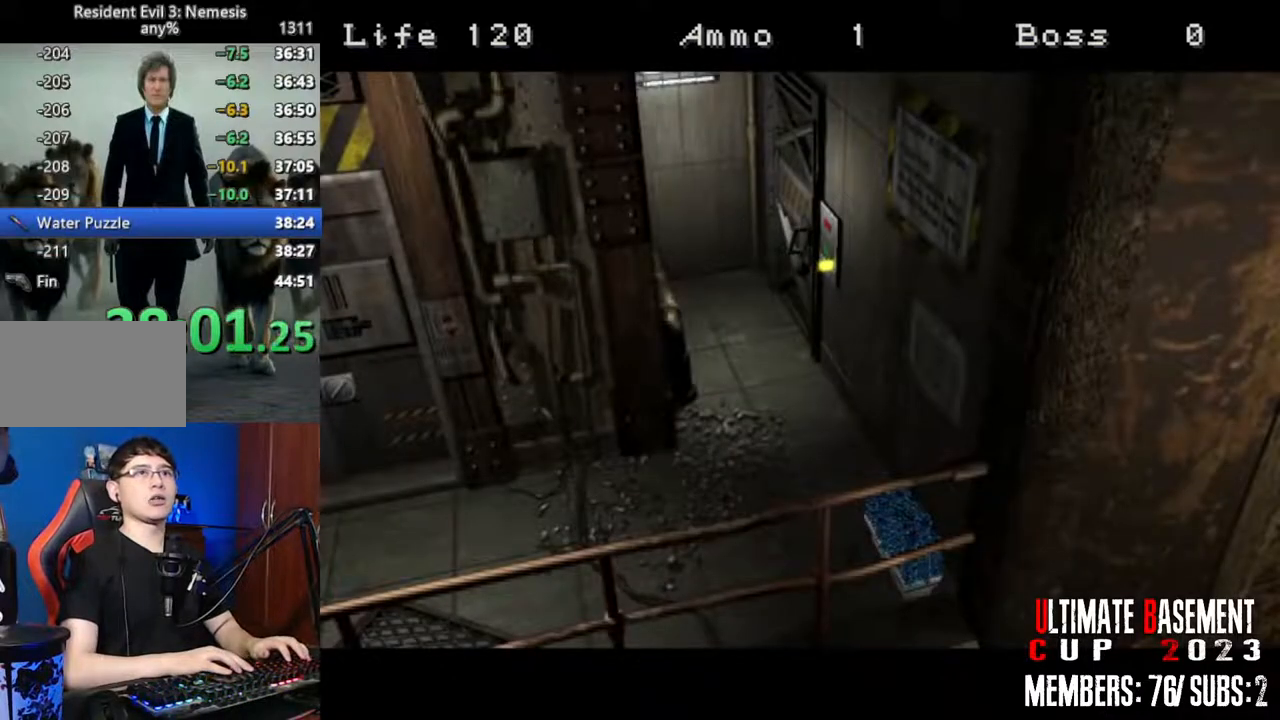
{"keys": ["shift"], "events": [[34, "q", "up"], [184, "q", "down"], [284, "q", "up"], [367, "q", "down"], [450, "q", "up"]]}
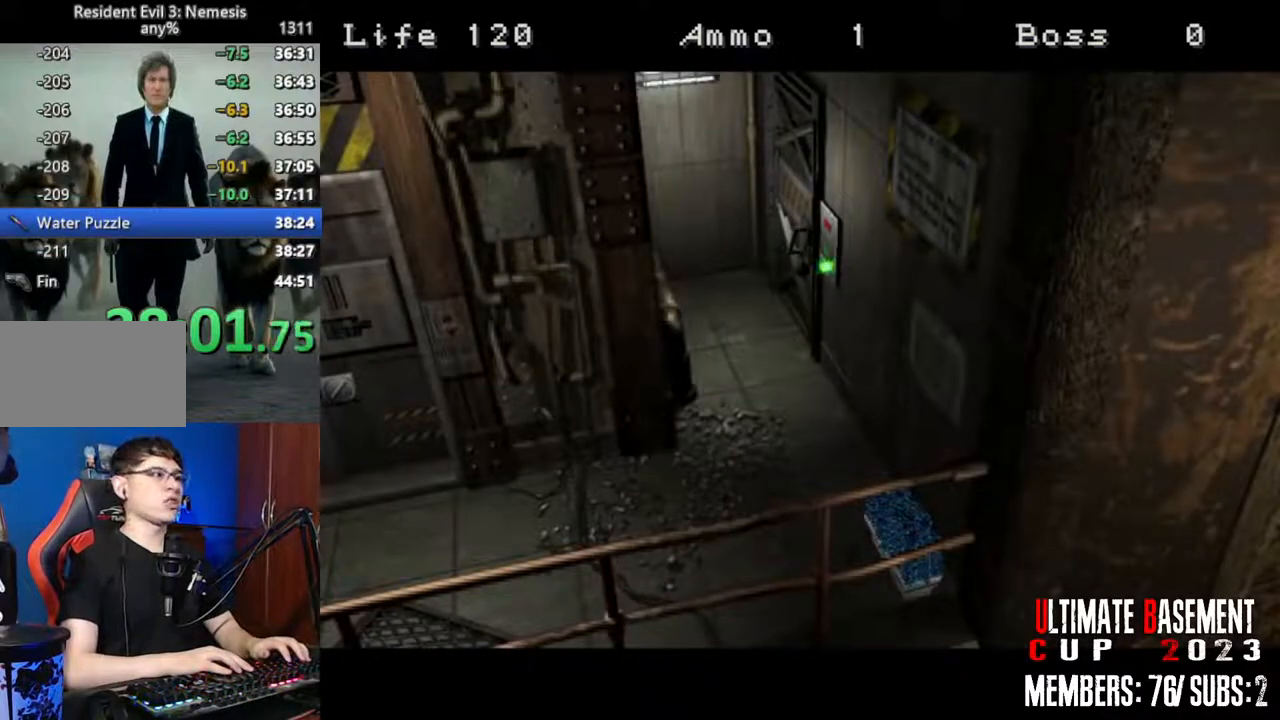
{"keys": ["shift"], "events": [[50, "q", "down"], [150, "q", "up"], [234, "q", "down"], [334, "q", "up"]]}
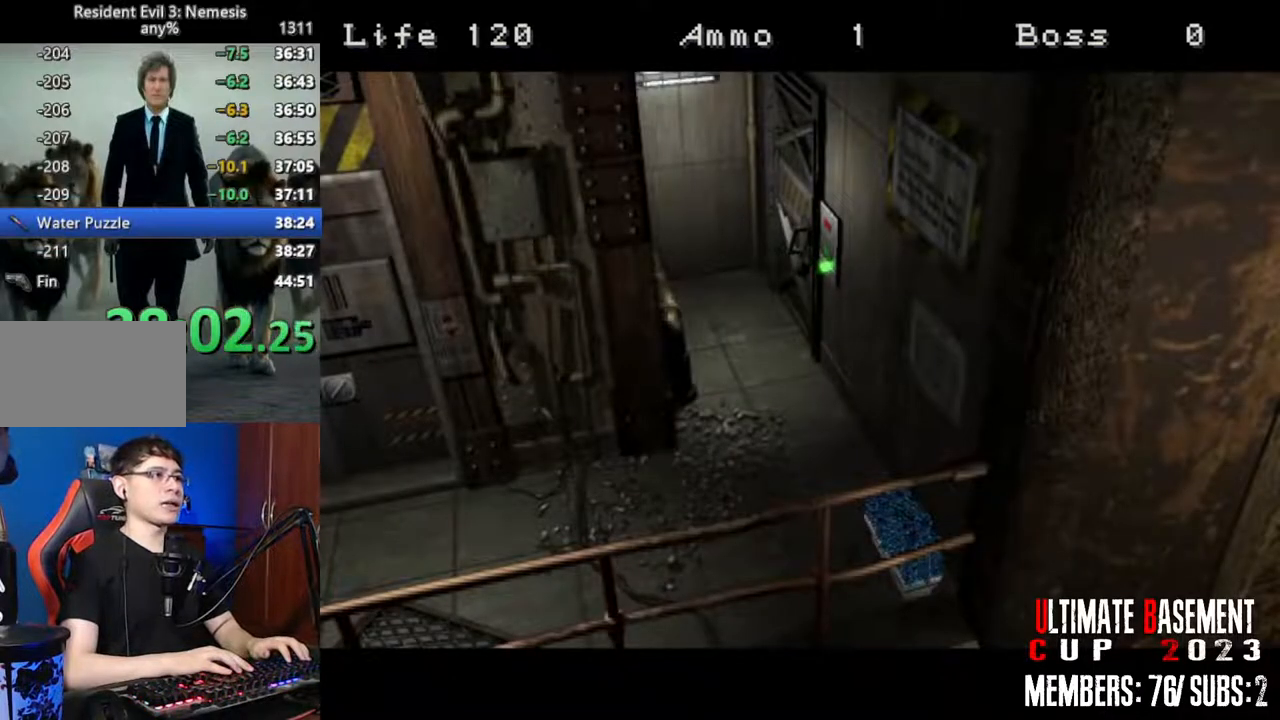
{"keys": ["shift"], "events": []}
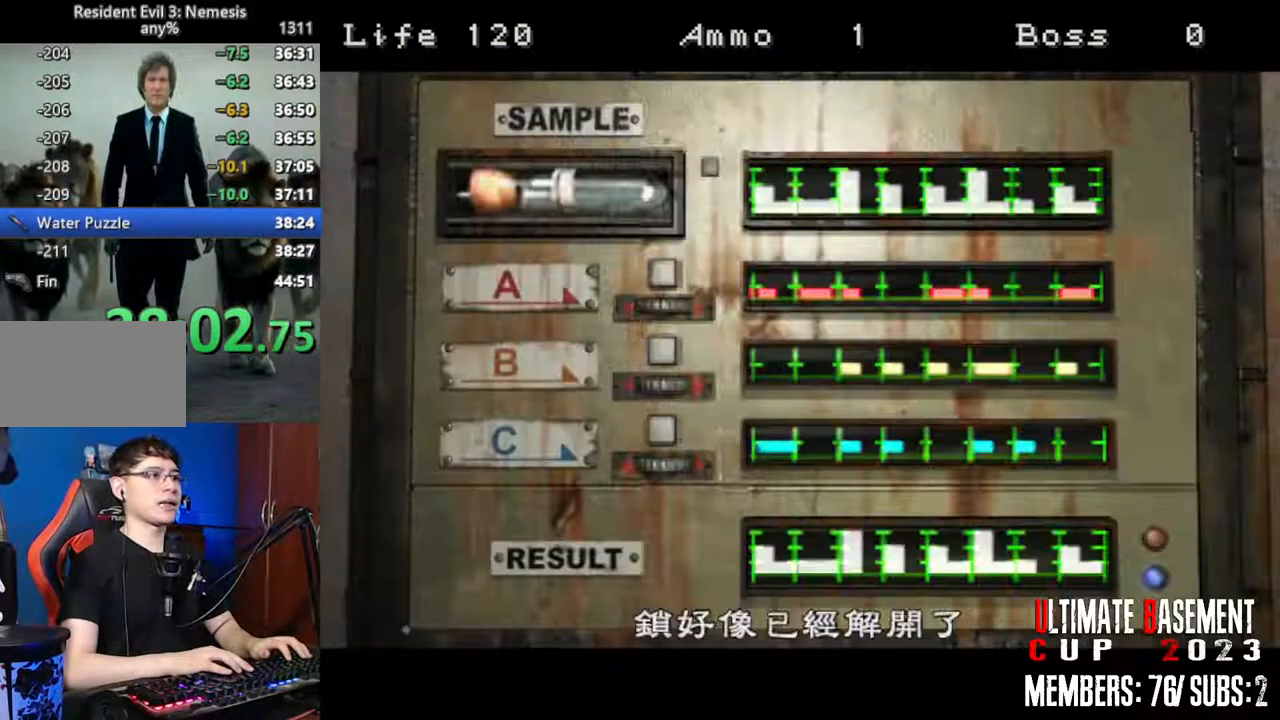
{"keys": ["shift"], "events": [[317, "q", "down"], [467, "q", "up"]]}
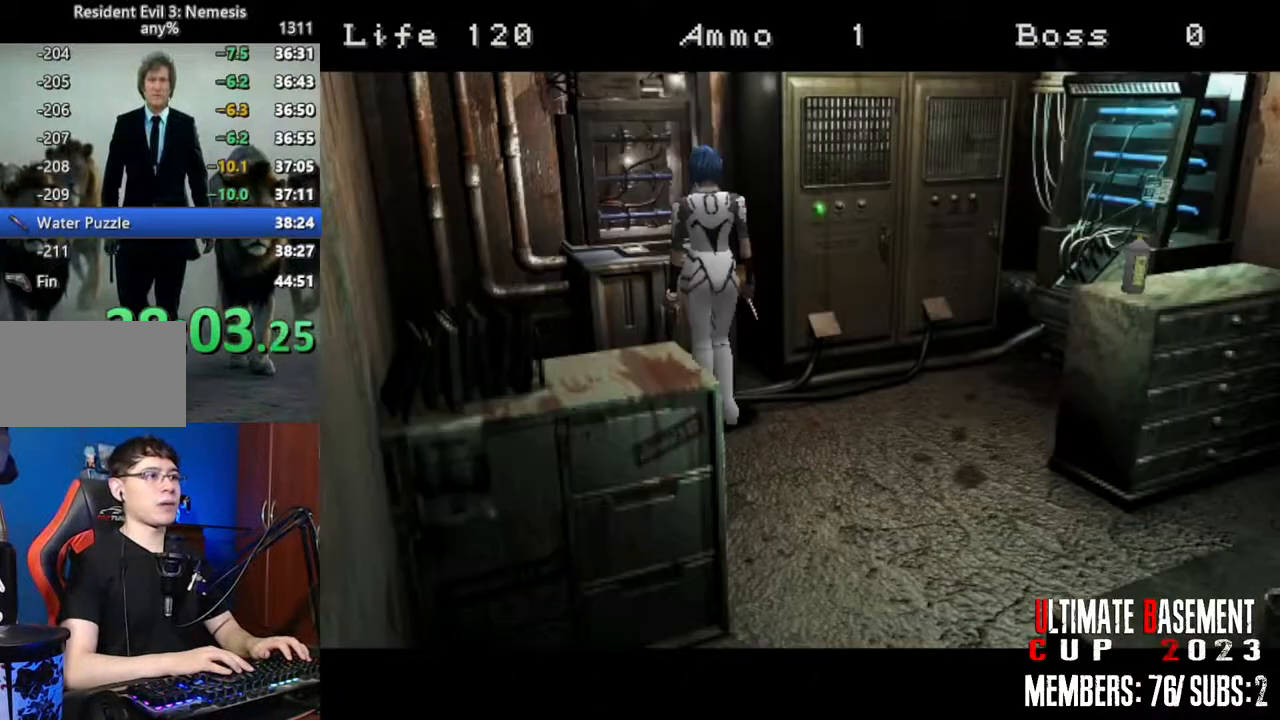
{"keys": ["shift", "w"], "events": [[50, "shift", "up"], [100, "s", "down"], [234, "shift", "down"], [284, "s", "up"], [434, "w", "down"]]}
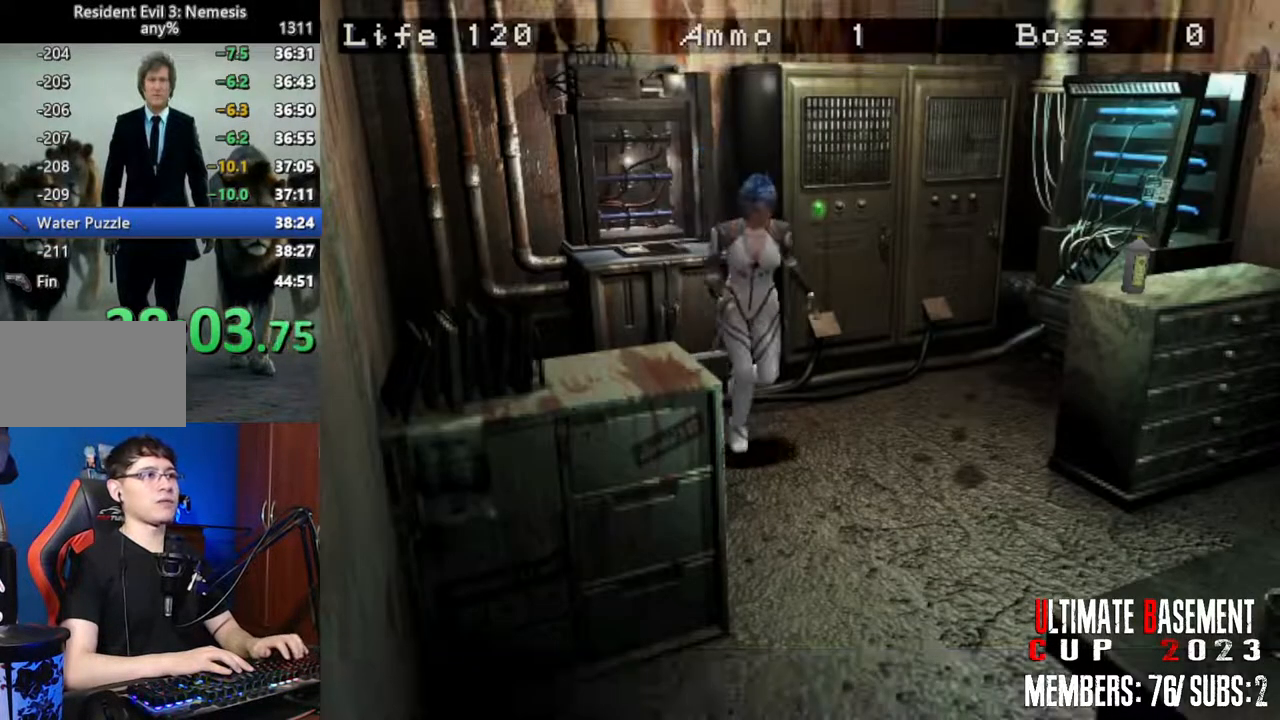
{"keys": ["a", "shift", "w"], "events": [[117, "a", "down"]]}
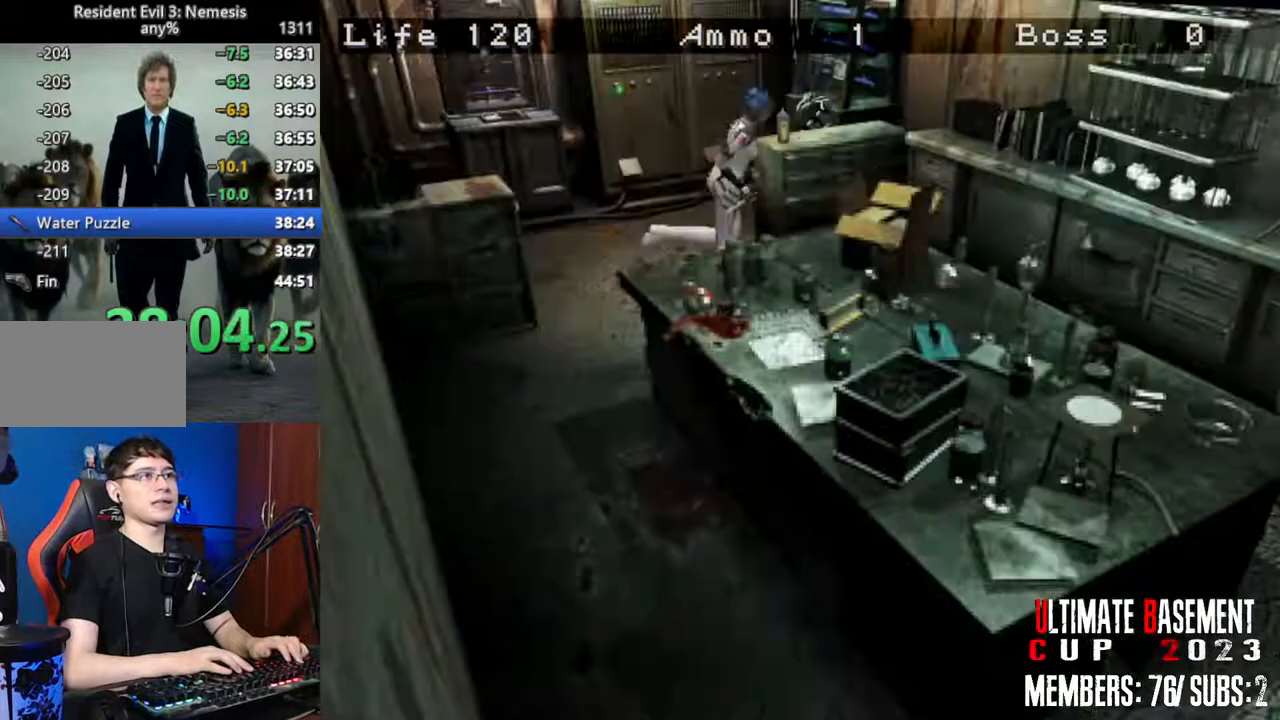
{"keys": ["d", "shift", "w"], "events": [[34, "a", "up"], [217, "d", "down"]]}
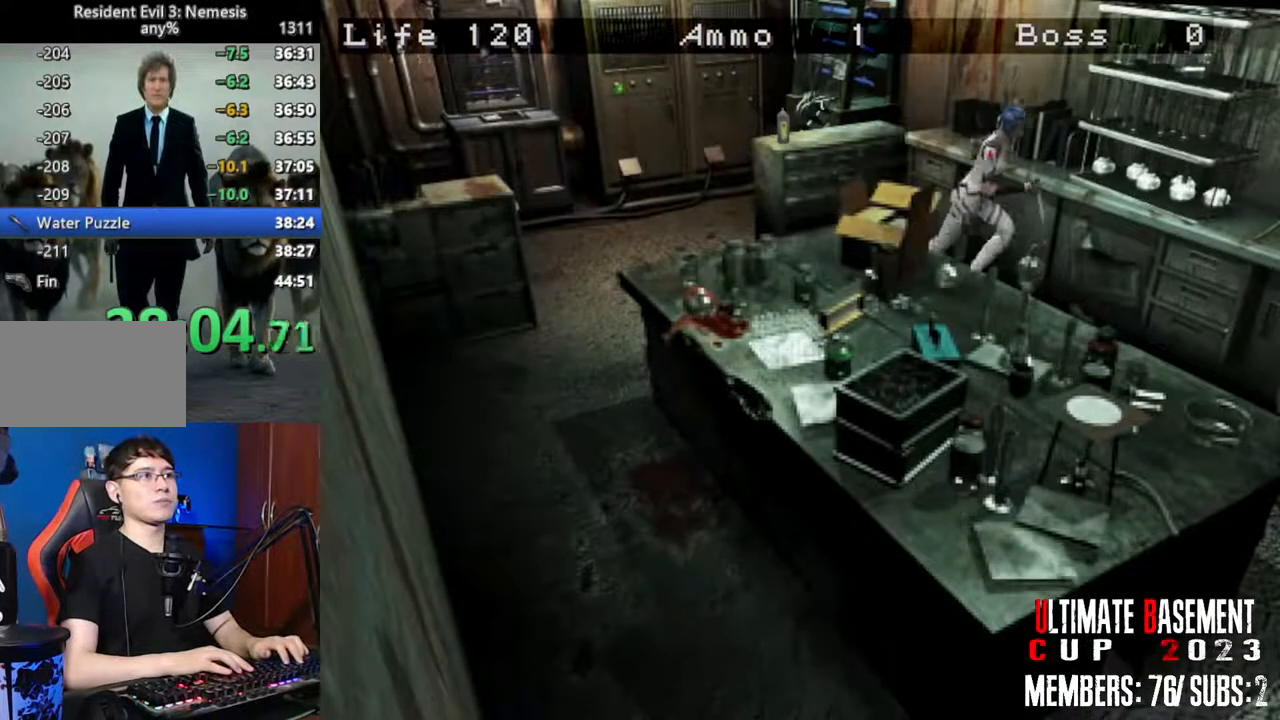
{"keys": ["shift", "w"], "events": [[234, "d", "up"]]}
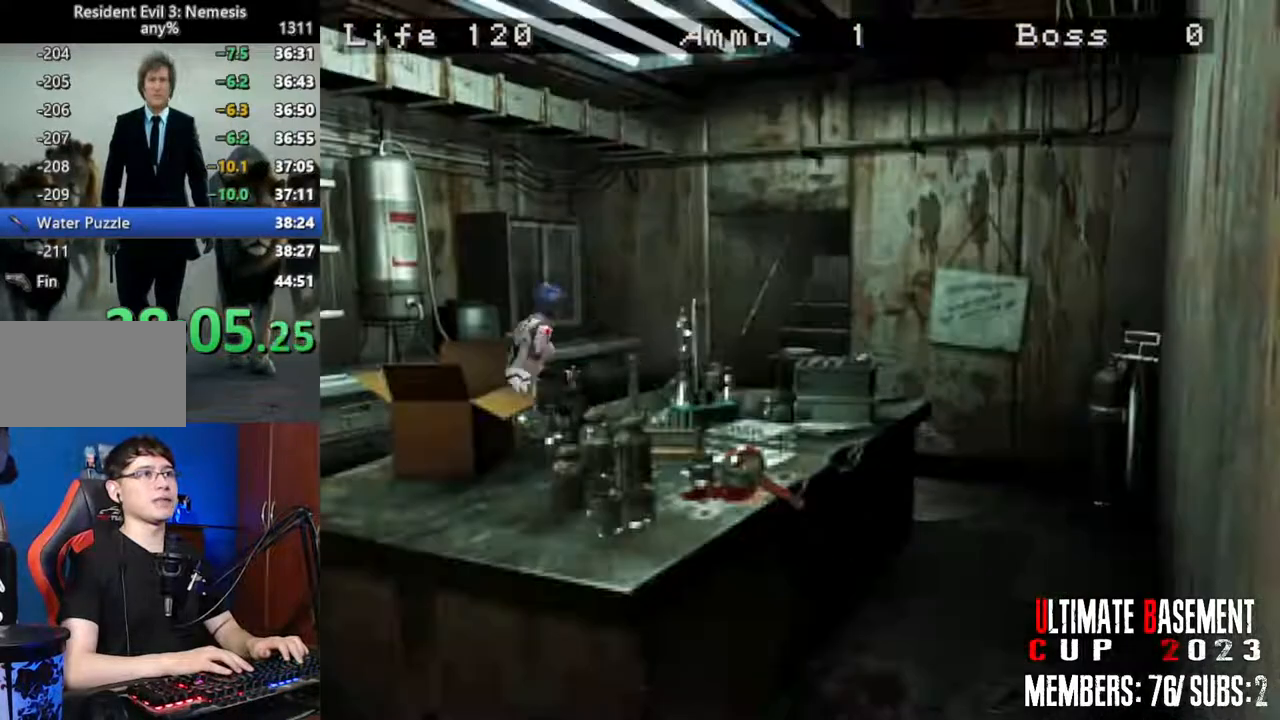
{"keys": ["shift", "w"], "events": []}
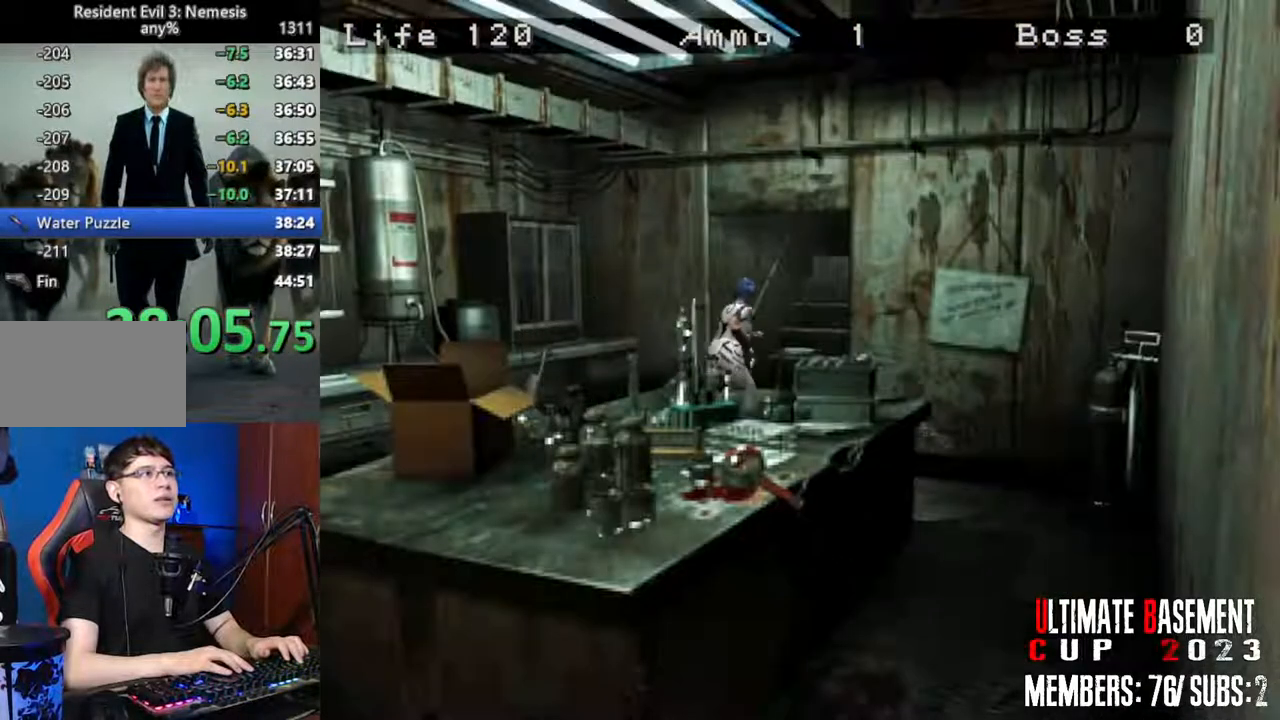
{"keys": ["shift", "w"], "events": [[317, "a", "down"], [367, "a", "up"]]}
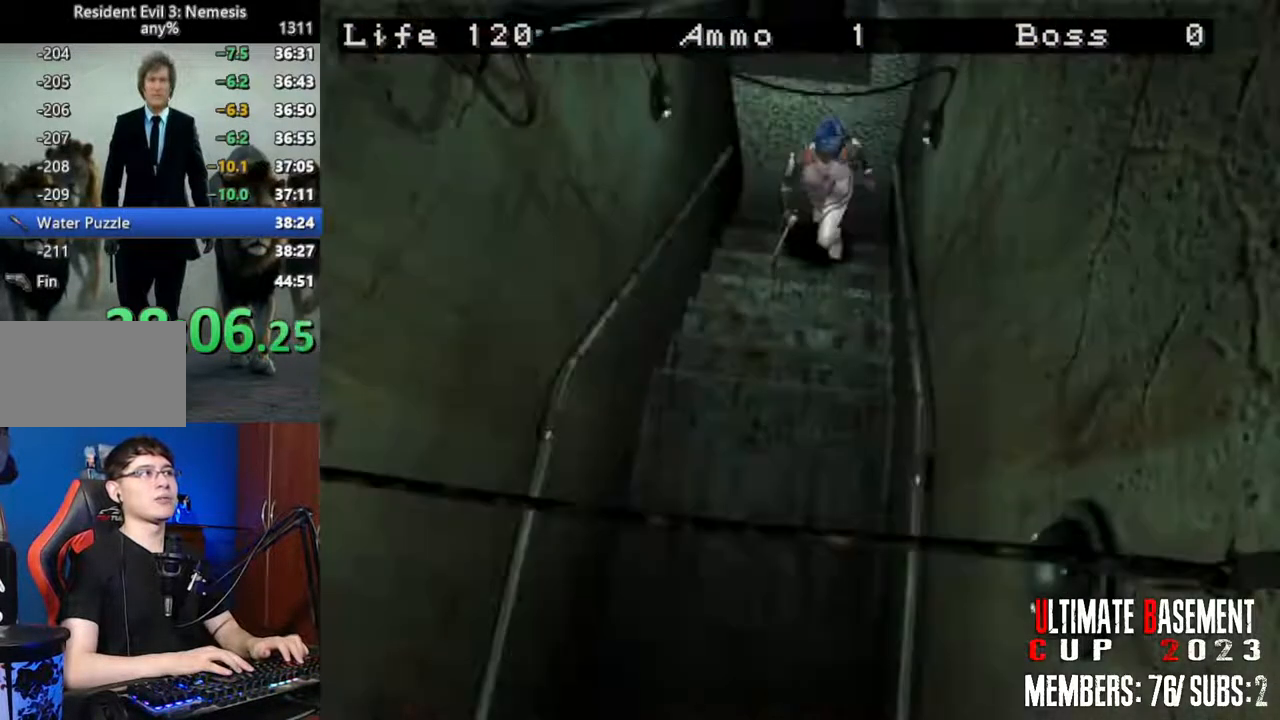
{"keys": ["shift", "w"], "events": []}
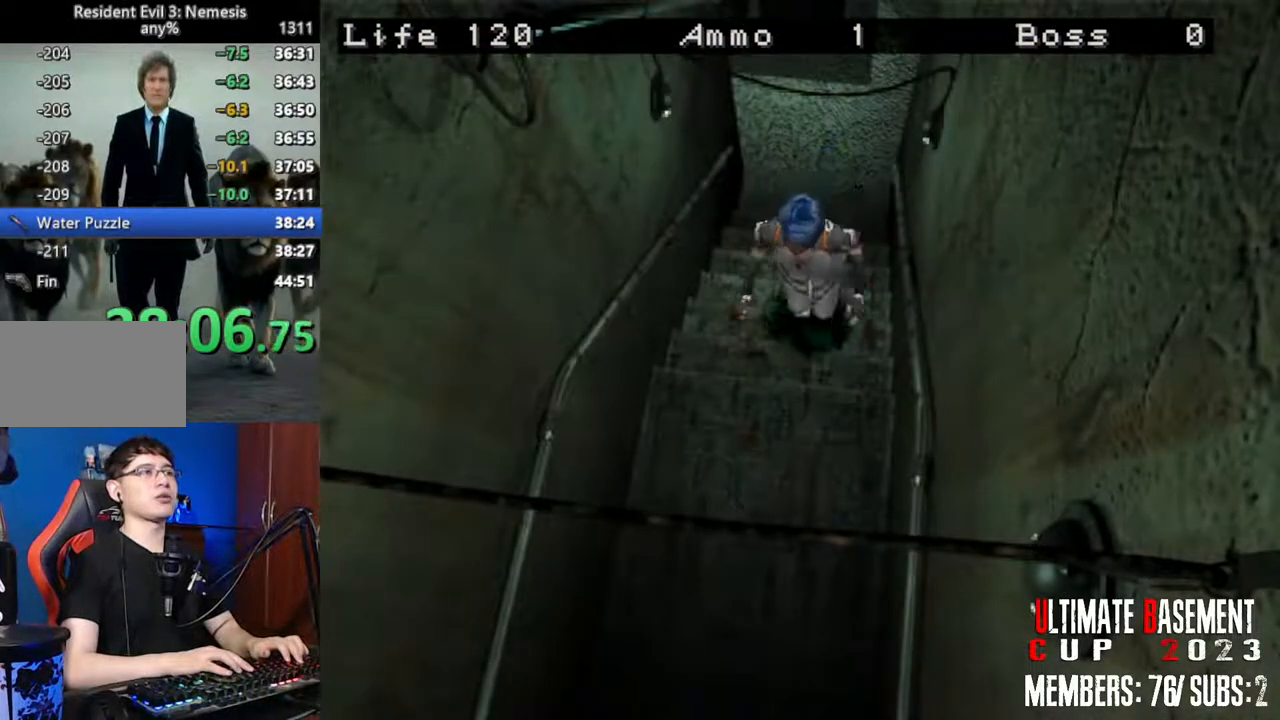
{"keys": ["shift", "w"], "events": []}
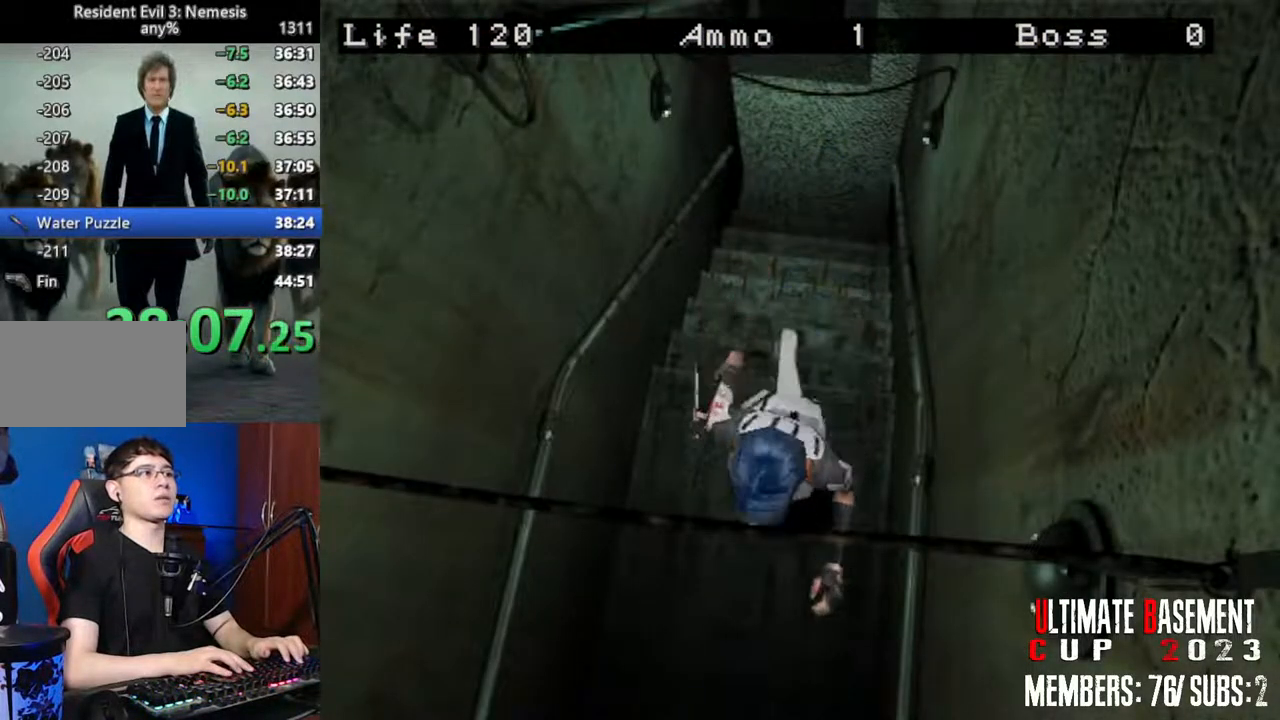
{"keys": ["shift", "w"], "events": []}
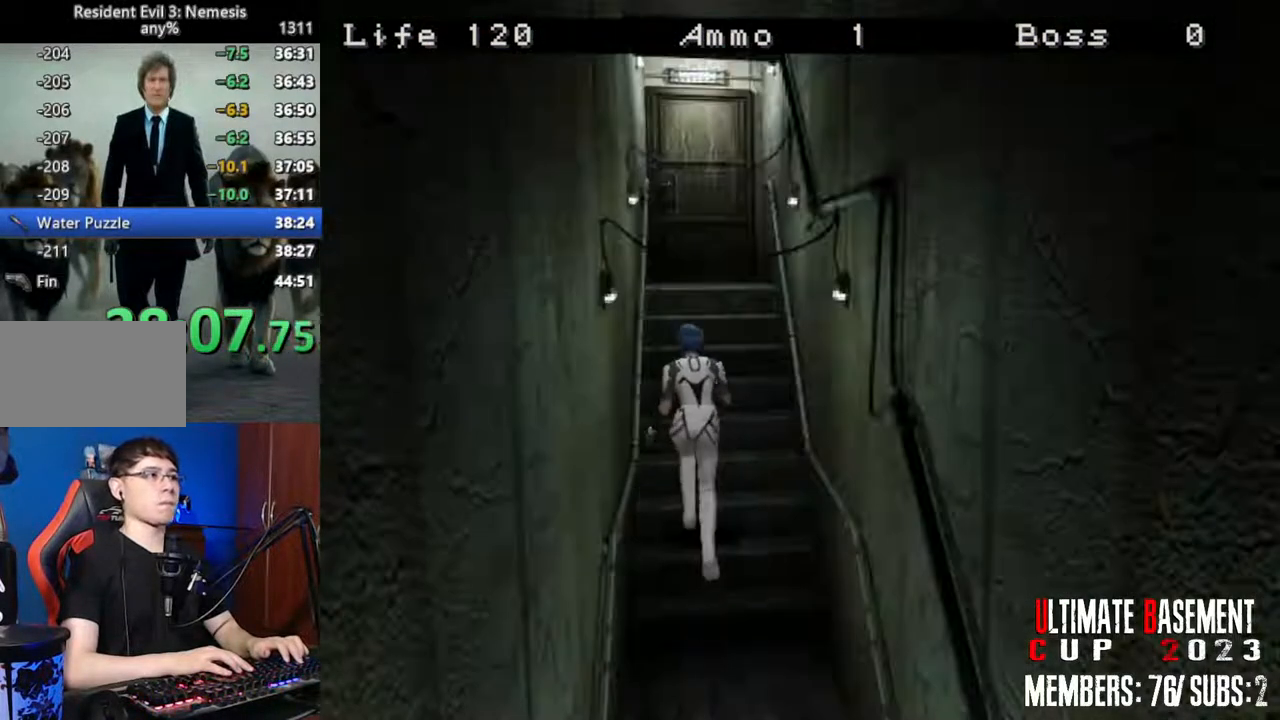
{"keys": ["shift", "w"], "events": []}
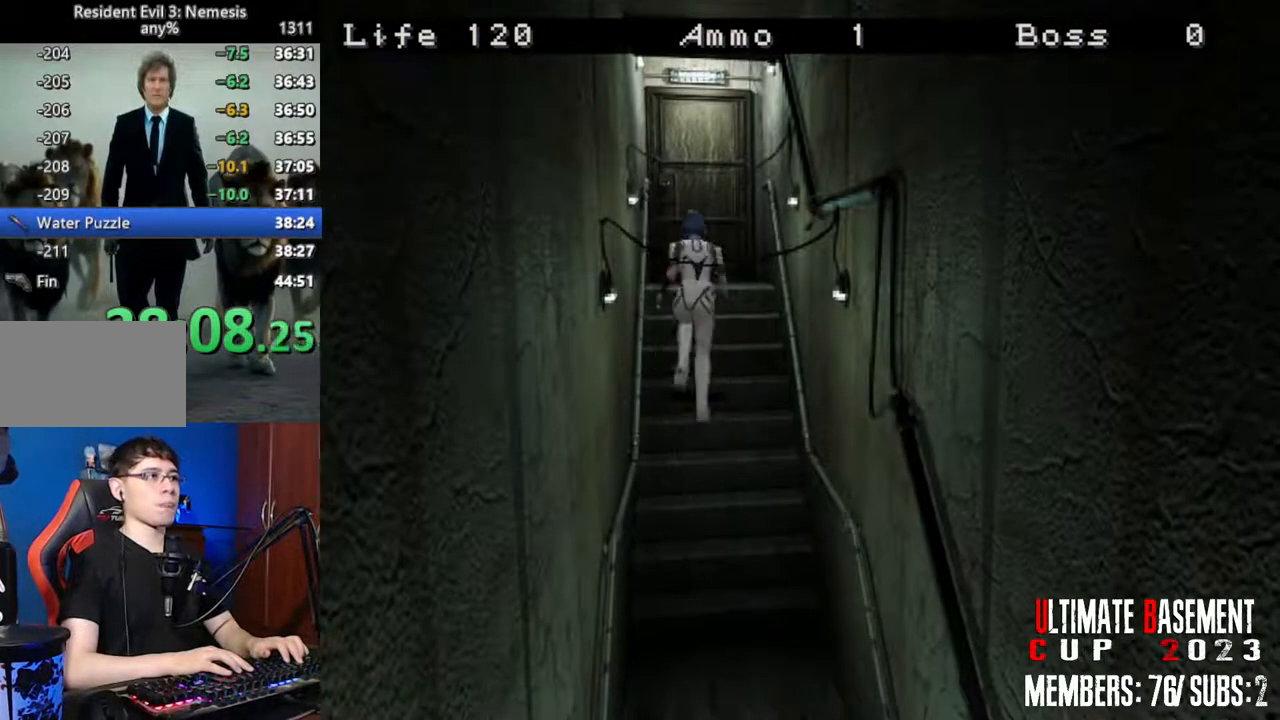
{"keys": ["semicolon", "shift", "w"], "events": [[250, "semicolon", "down"]]}
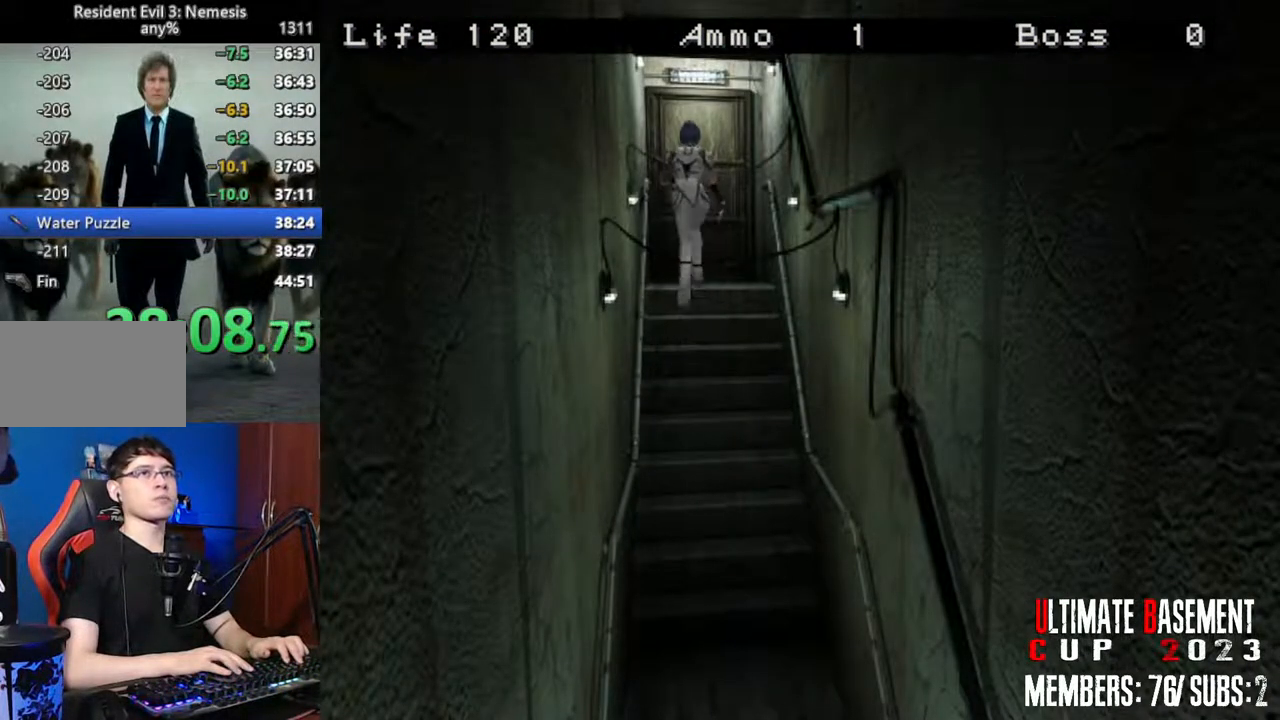
{"keys": ["semicolon", "shift", "w"], "events": []}
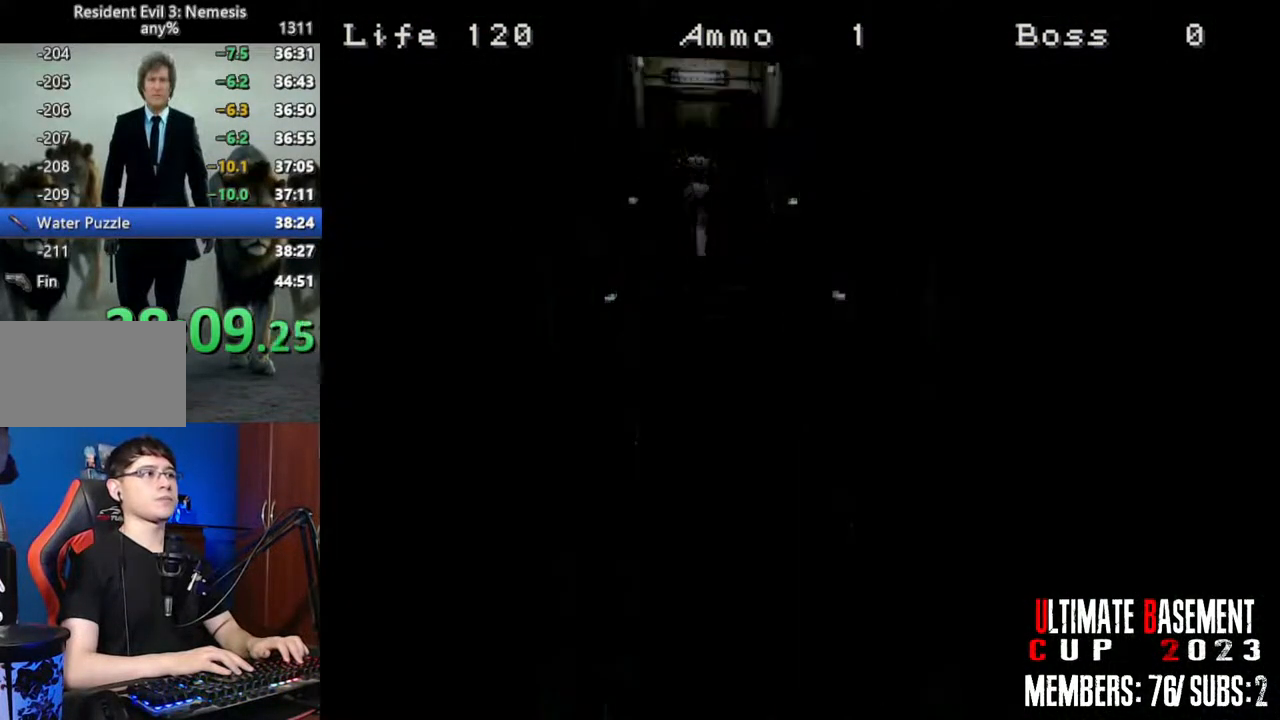
{"keys": ["a", "shift", "w"], "events": [[150, "a", "down"], [250, "semicolon", "up"]]}
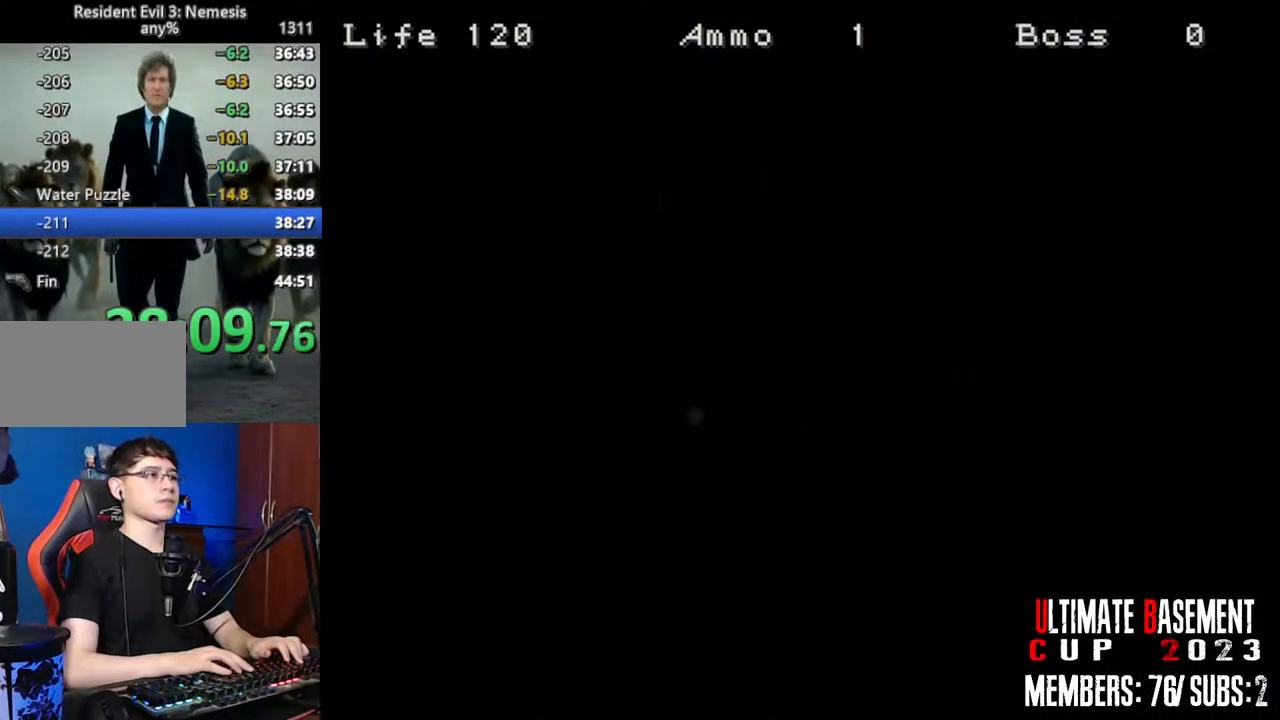
{"keys": ["a", "shift", "w"], "events": []}
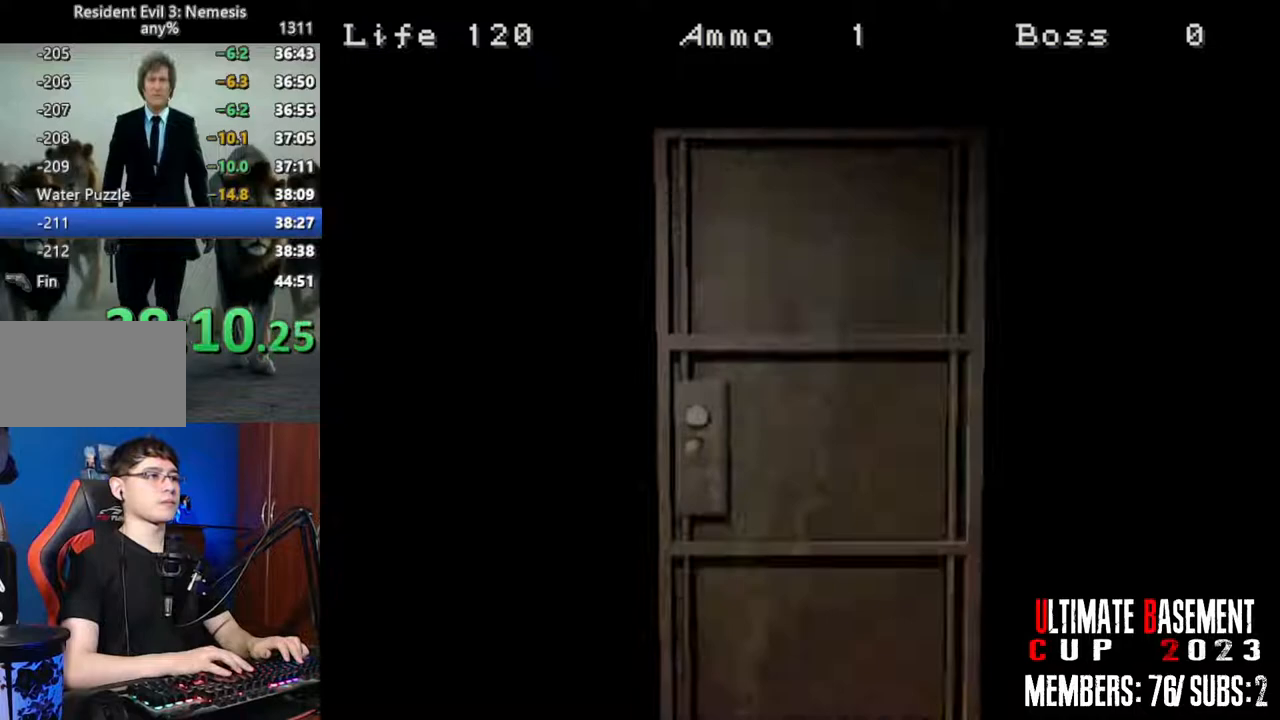
{"keys": ["a", "shift", "w"], "events": [[134, "space", "down"], [317, "space", "up"]]}
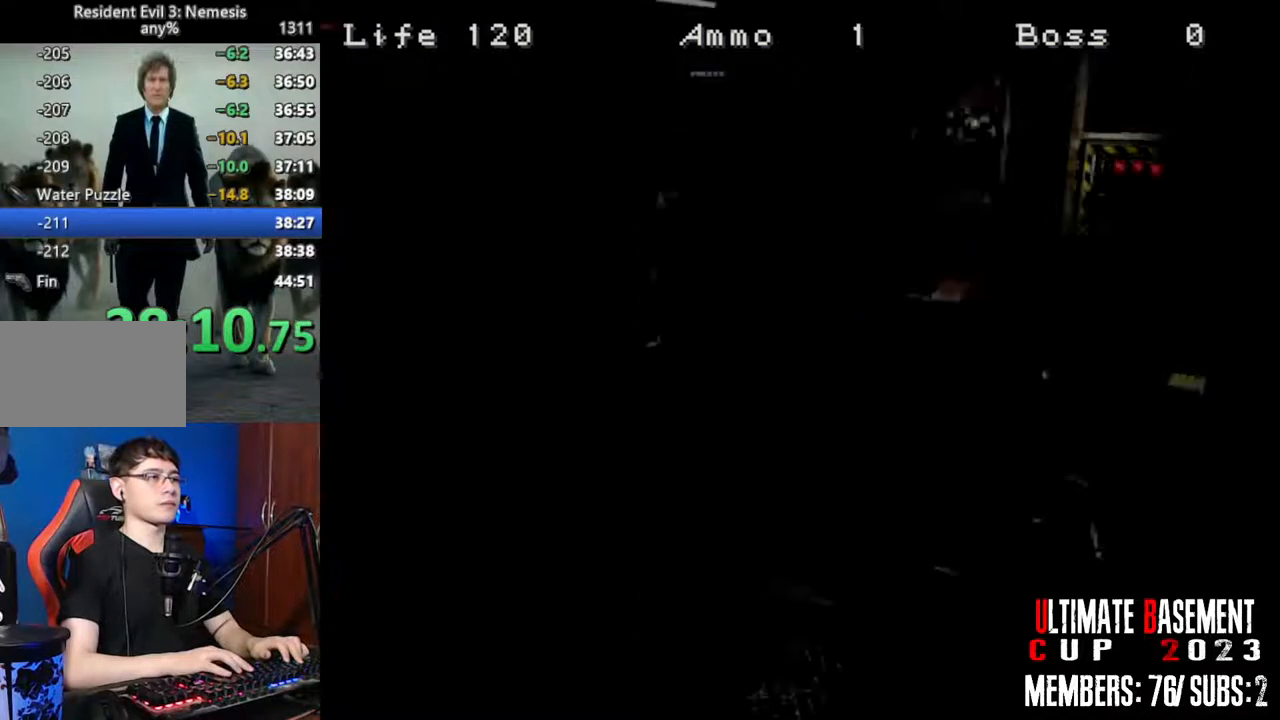
{"keys": ["shift", "w"], "events": [[484, "a", "up"]]}